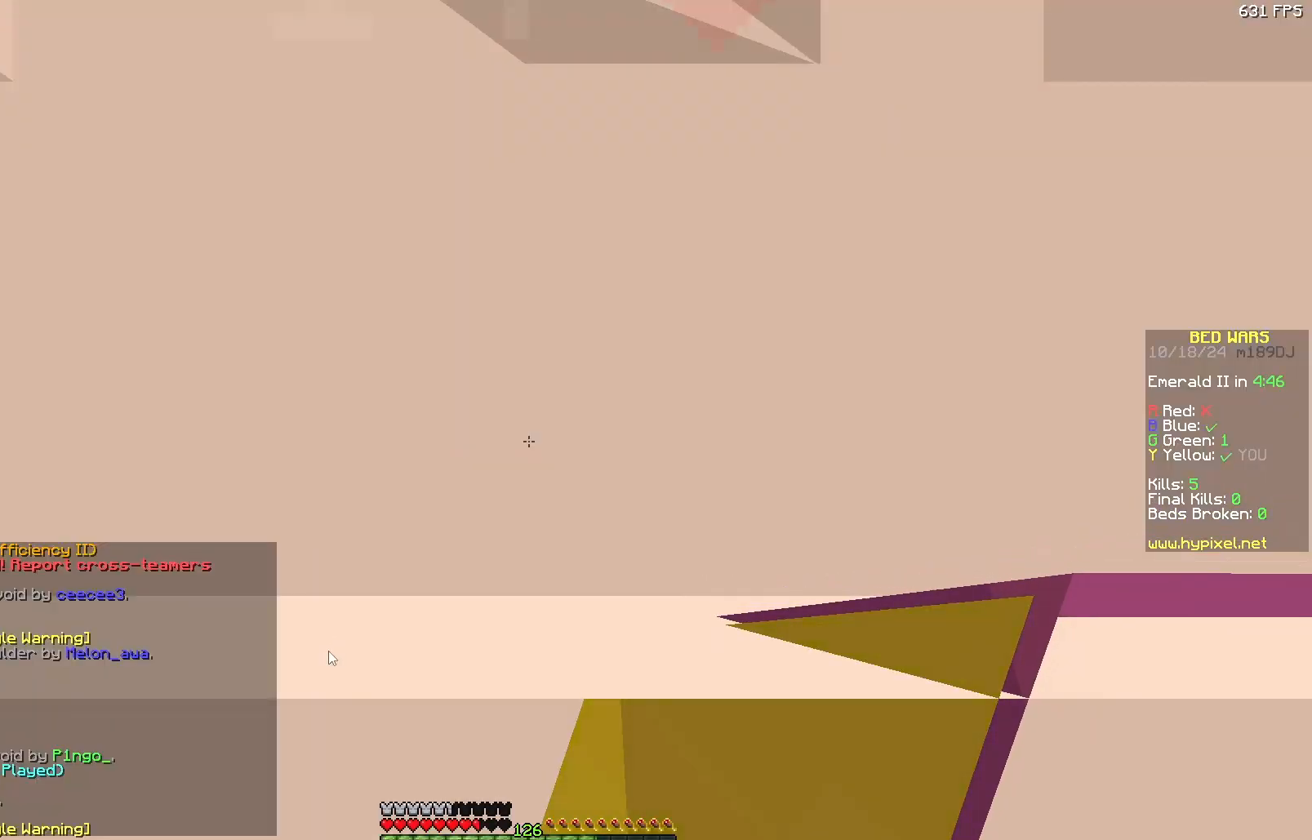
Gameplay with keyboard and mouse; each line is a JSON object with the keys and mouse buttons held at the frame after it. "events" lists presses ("down") and releases ("up") of "a", "d", "s", "w", "mouse_left" and "mouse_right" between this image and that frame as [ms after this image, input, new state], when the widget could be followed in between. "mouse_left", "mouse_right" = the "left", "right" buttons of the "mouse" list. No other keys are recorded. Fast repeated clicks can show as one long hold. Mouse movement is not recorded.
{"keys": [], "mouse": [], "events": []}
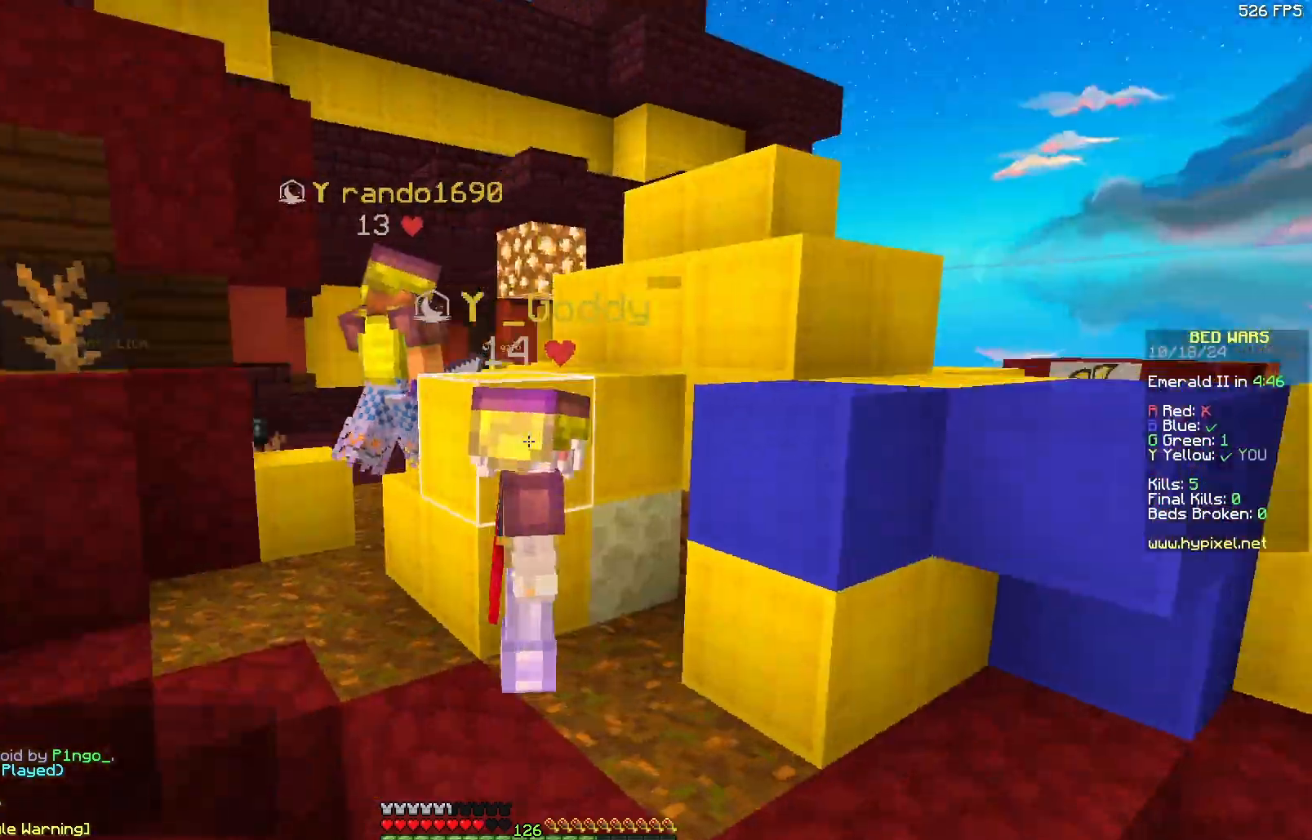
{"keys": ["a", "w"], "mouse": [], "events": [[83, "a", "down"], [233, "w", "down"]]}
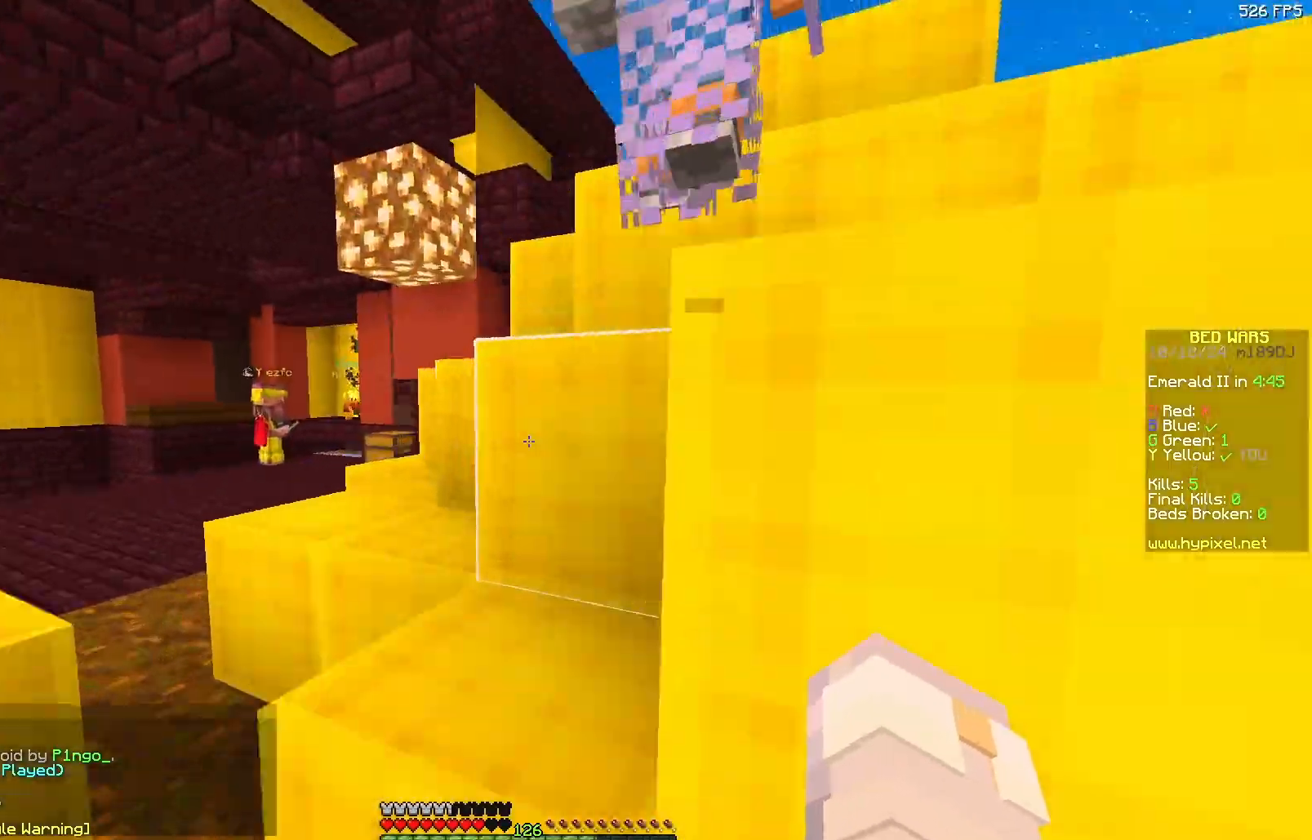
{"keys": ["d", "w"], "mouse": [], "events": [[150, "a", "up"], [200, "d", "down"]]}
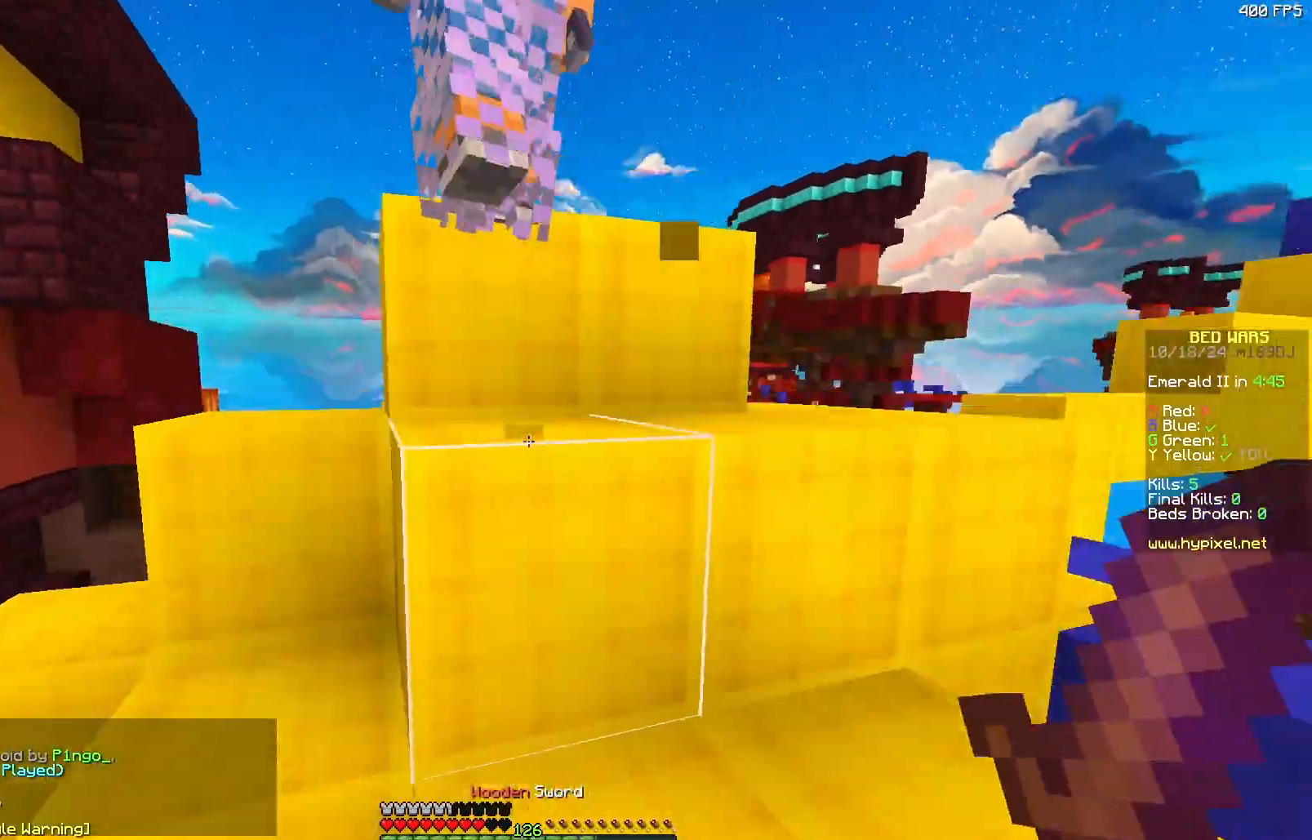
{"keys": ["w"], "mouse": [], "events": [[17, "d", "up"], [50, "d", "down"], [167, "d", "up"]]}
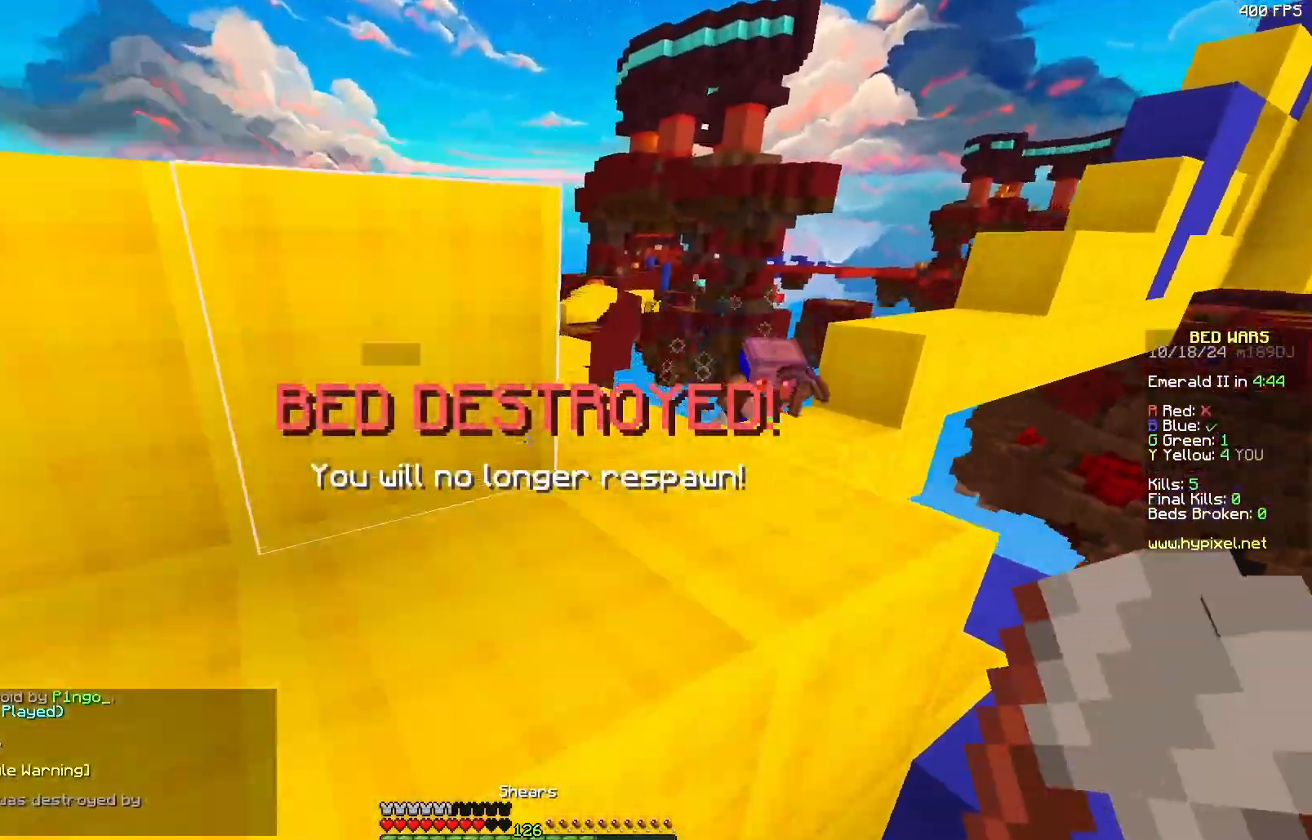
{"keys": ["w"], "mouse": [], "events": [[117, "a", "down"], [333, "a", "up"]]}
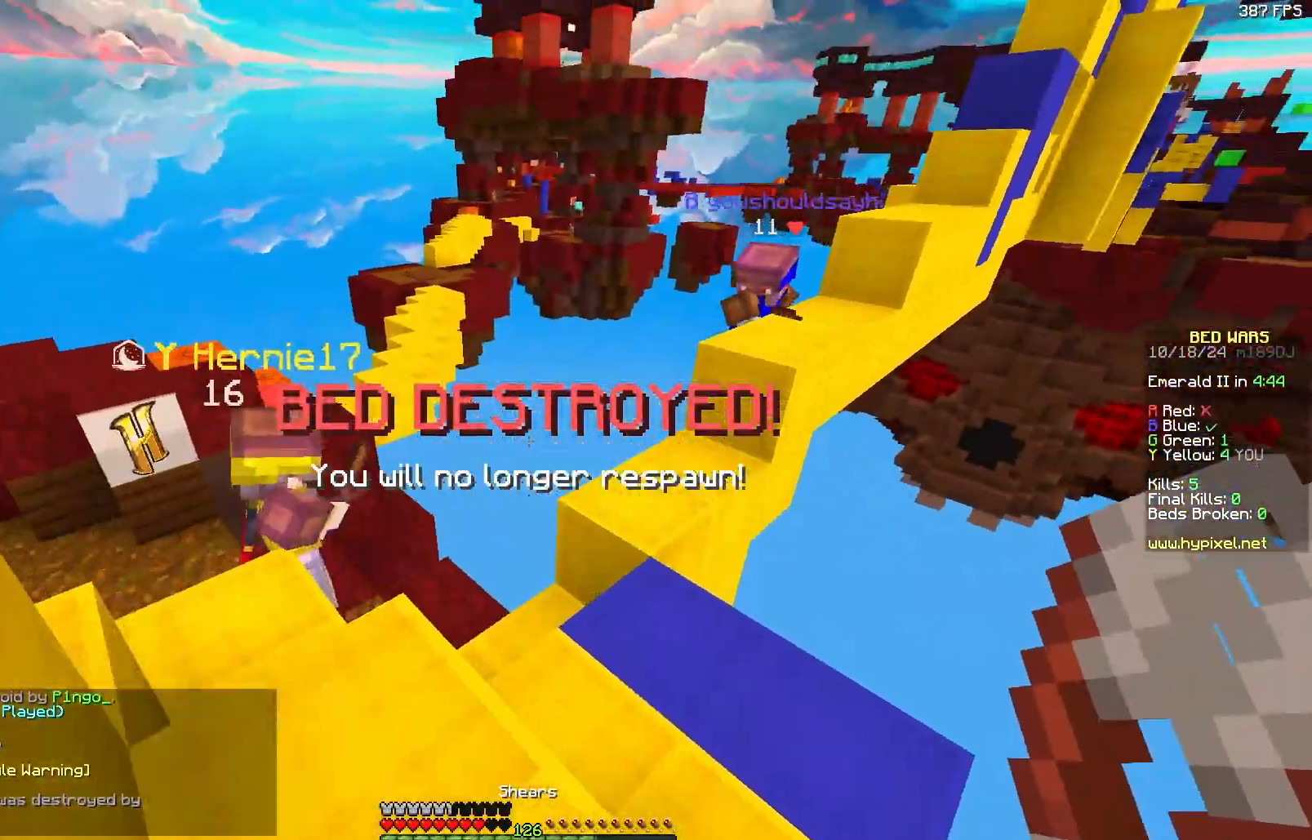
{"keys": ["w"], "mouse": [], "events": [[100, "a", "down"], [100, "w", "up"], [200, "w", "down"], [233, "a", "up"]]}
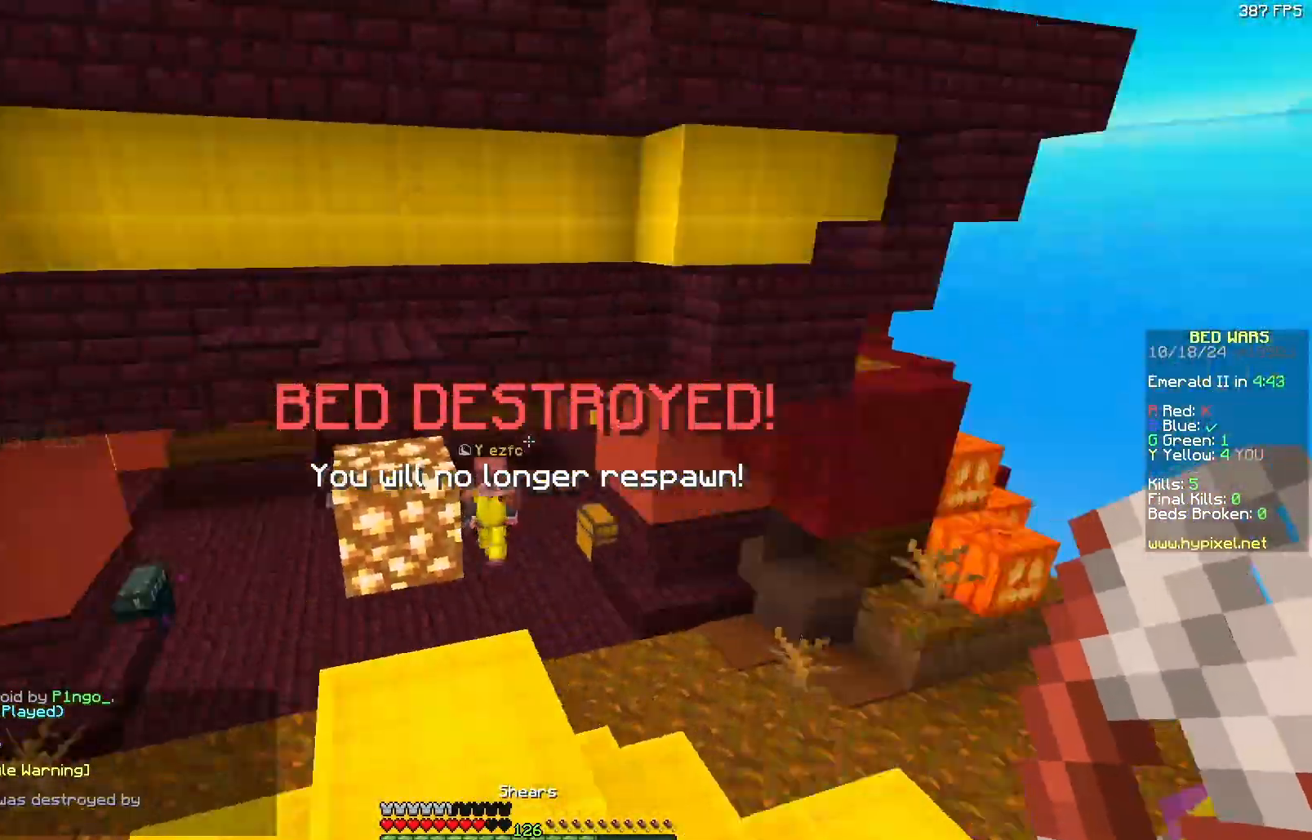
{"keys": ["d", "w"], "mouse": [], "events": [[100, "a", "down"], [217, "a", "up"], [367, "d", "down"]]}
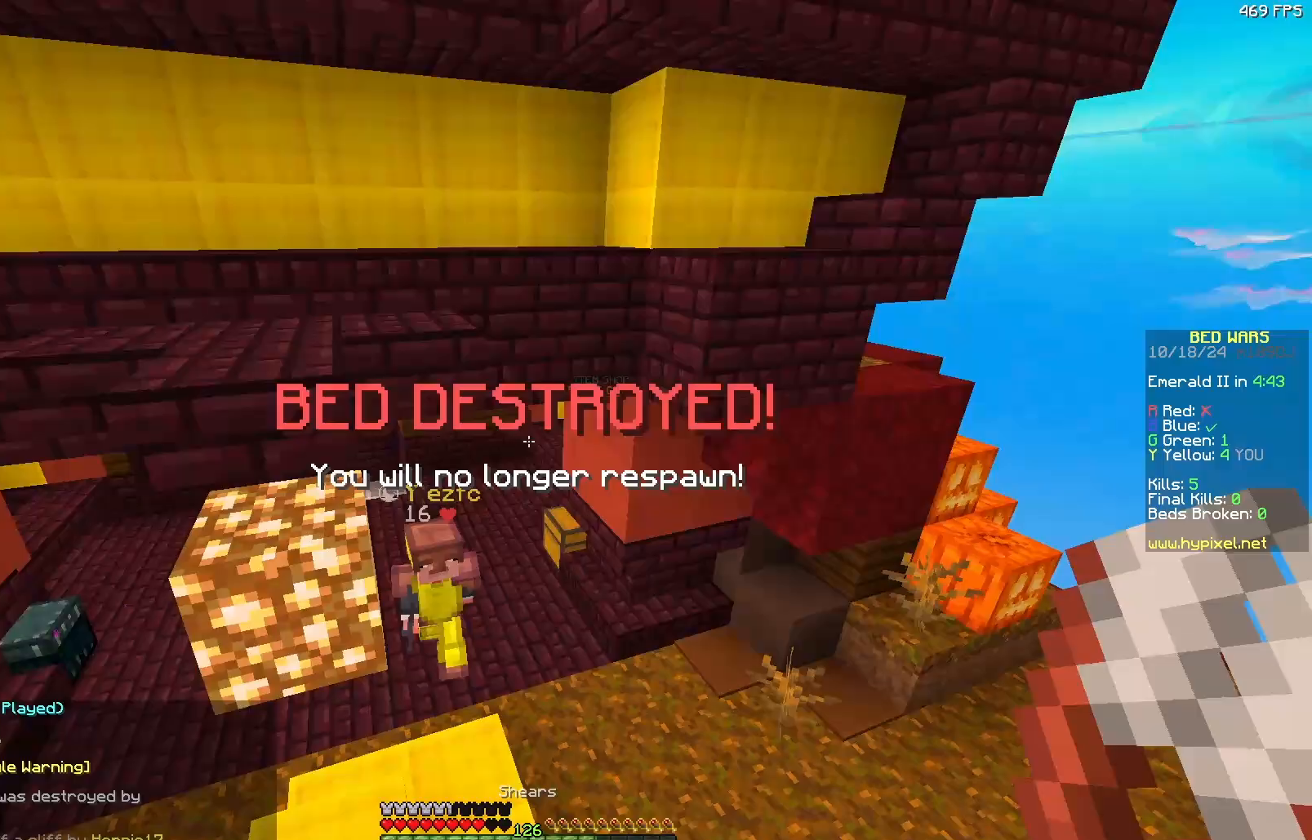
{"keys": ["w"], "mouse": [], "events": [[83, "d", "up"]]}
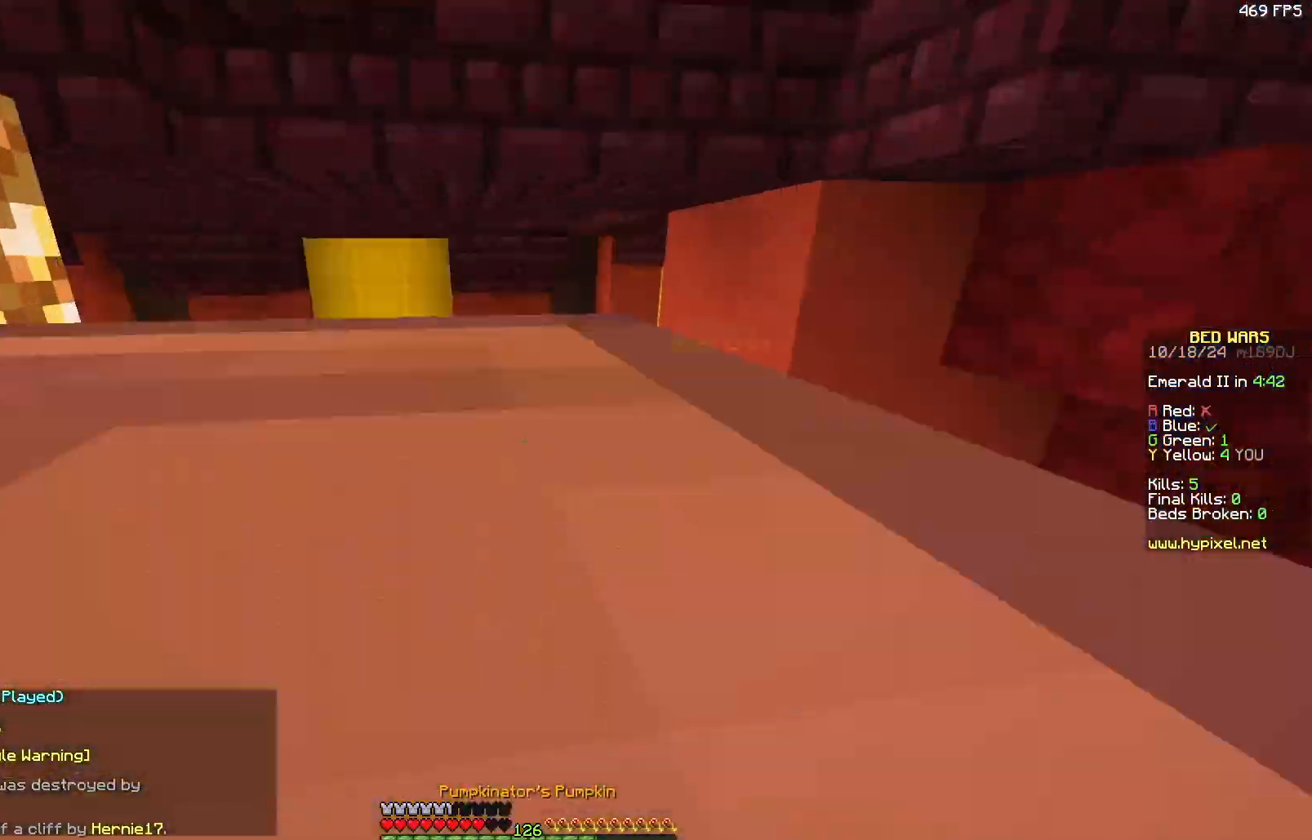
{"keys": ["w"], "mouse": [], "events": []}
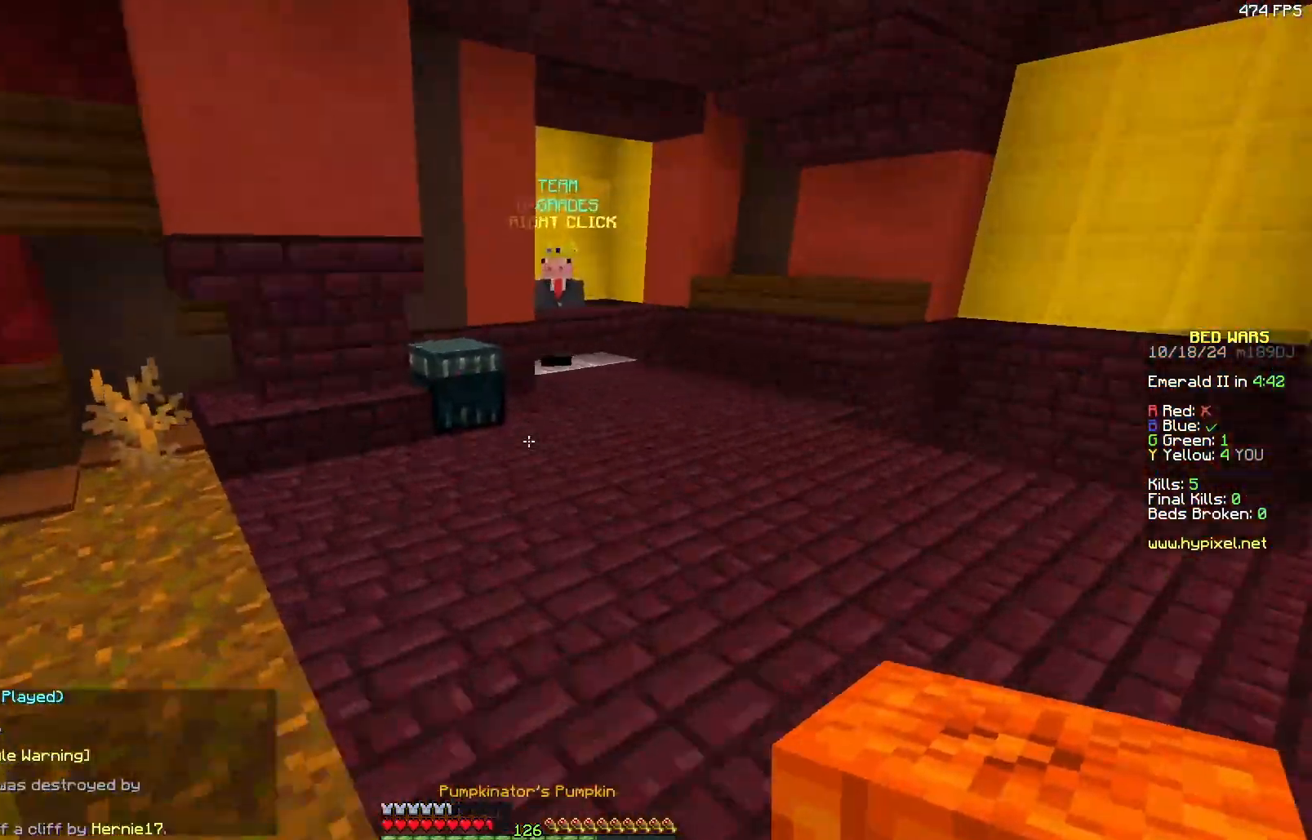
{"keys": ["w"], "mouse": [], "events": []}
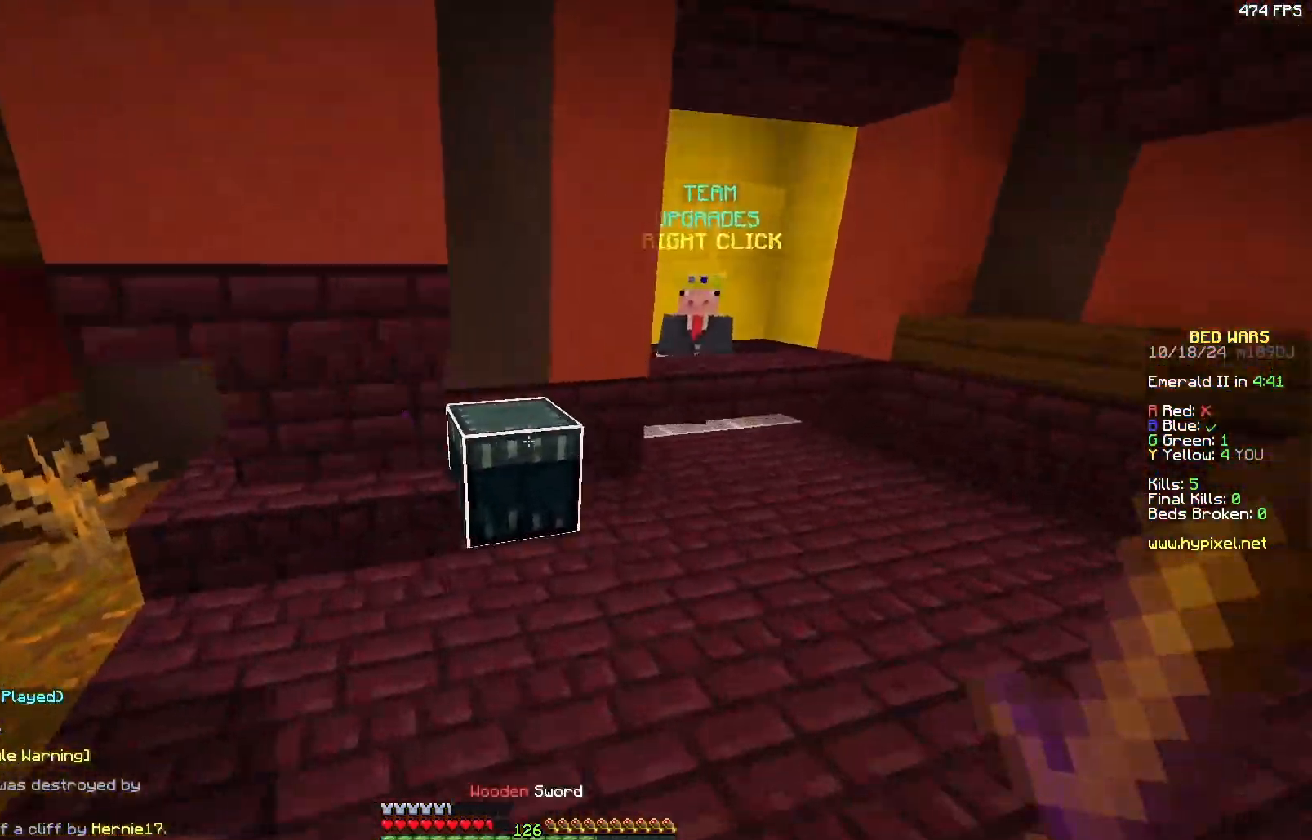
{"keys": [], "mouse": [], "events": [[67, "mouse_right", "down"], [133, "d", "down"], [183, "d", "up"], [183, "mouse_right", "up"], [233, "w", "up"]]}
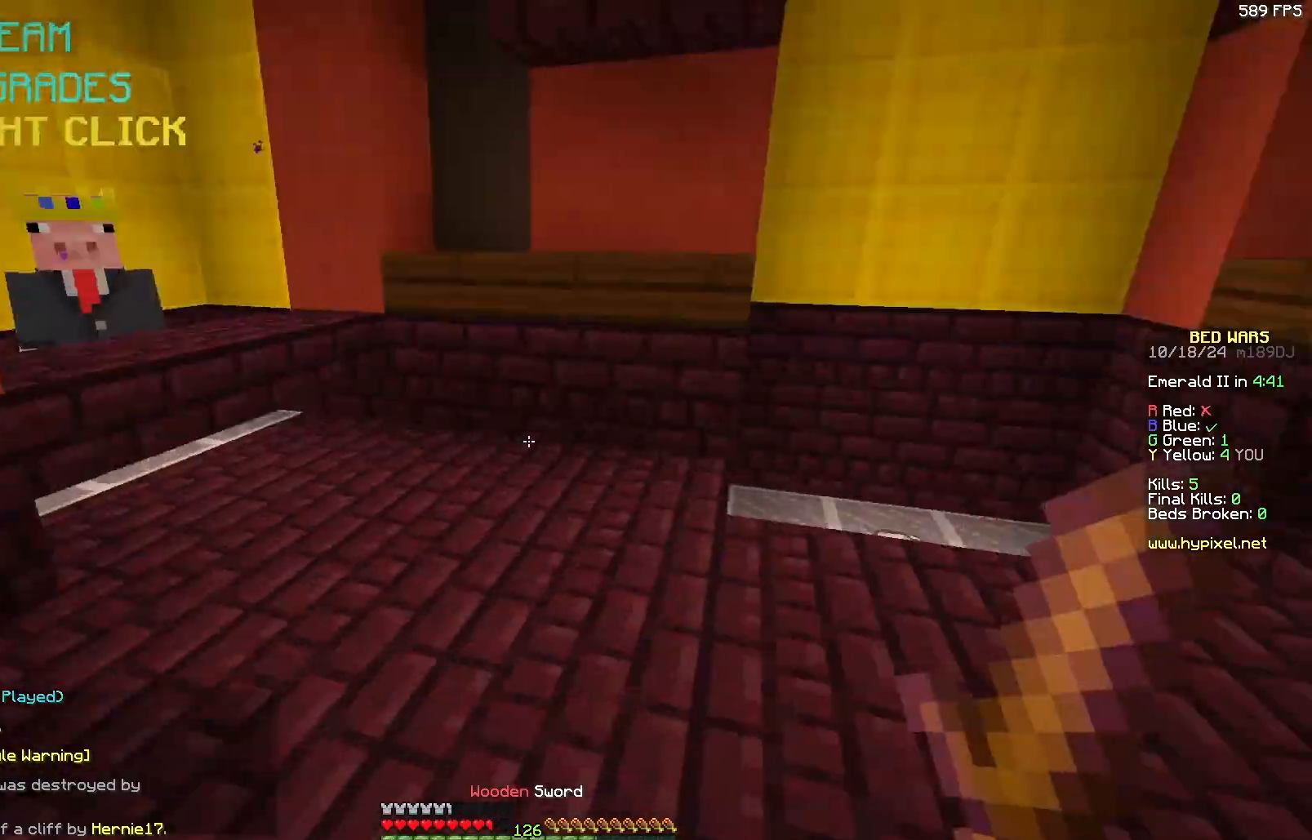
{"keys": ["w"], "mouse": [], "events": [[183, "w", "down"]]}
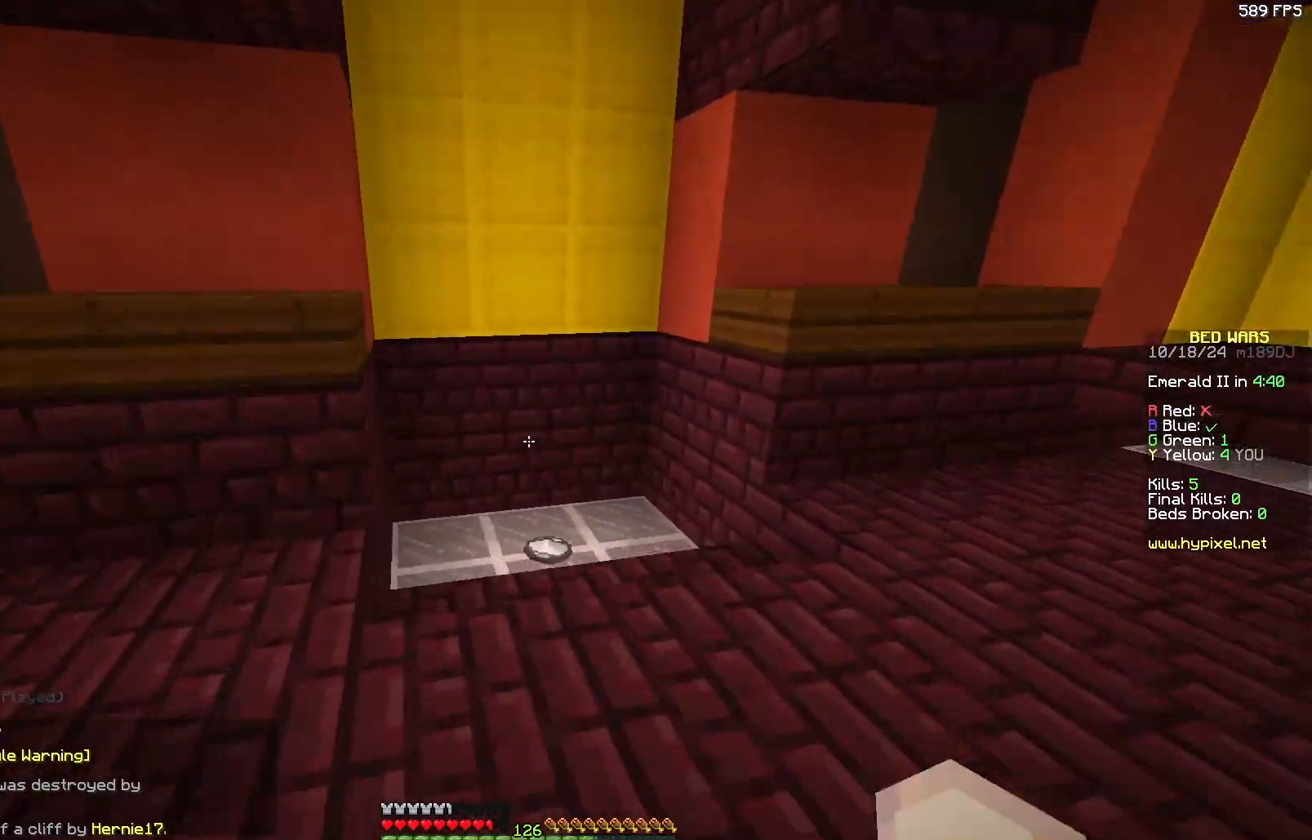
{"keys": ["a", "w"], "mouse": [], "events": [[50, "mouse_left", "down"], [117, "mouse_left", "up"], [283, "a", "down"]]}
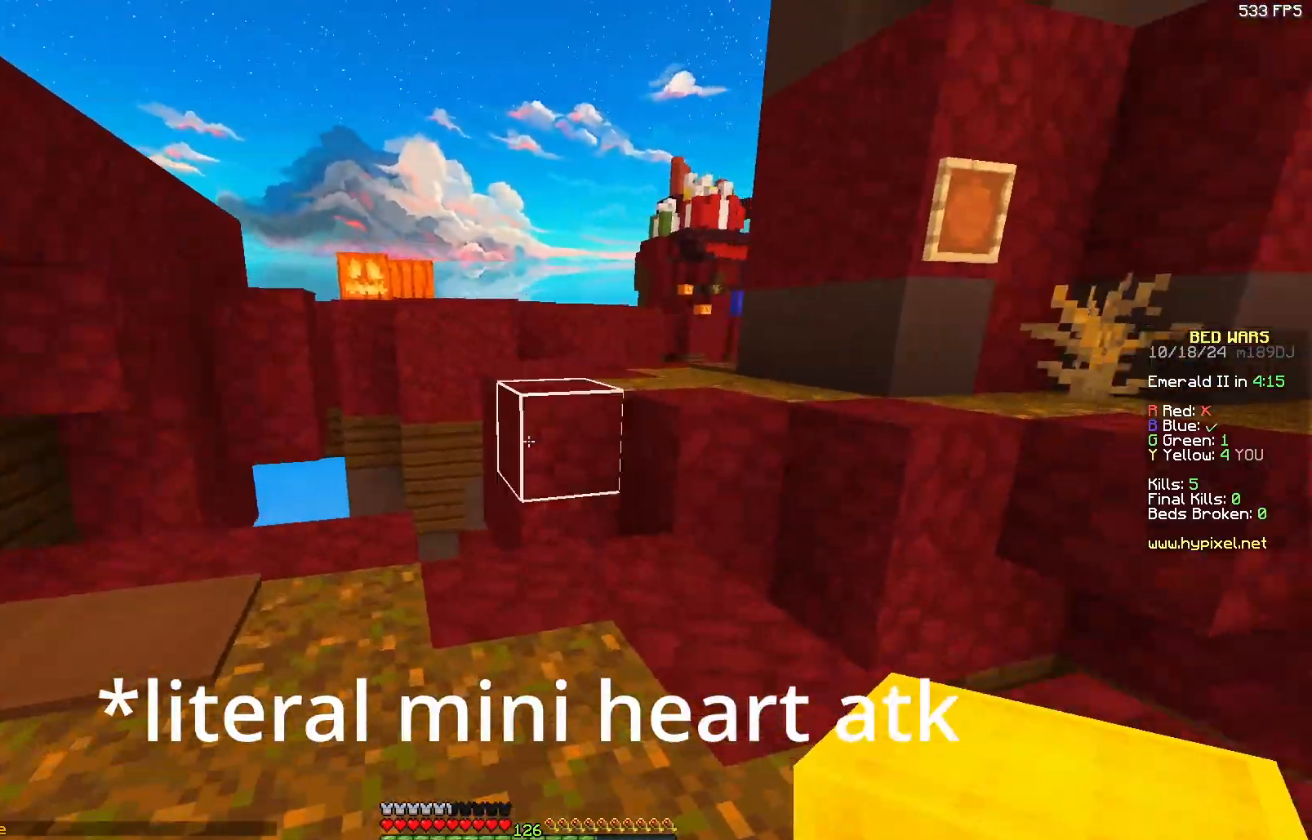
{"keys": ["d", "w"], "mouse": [], "events": [[100, "a", "up"], [300, "mouse_right", "down"], [400, "mouse_right", "up"], [500, "d", "down"]]}
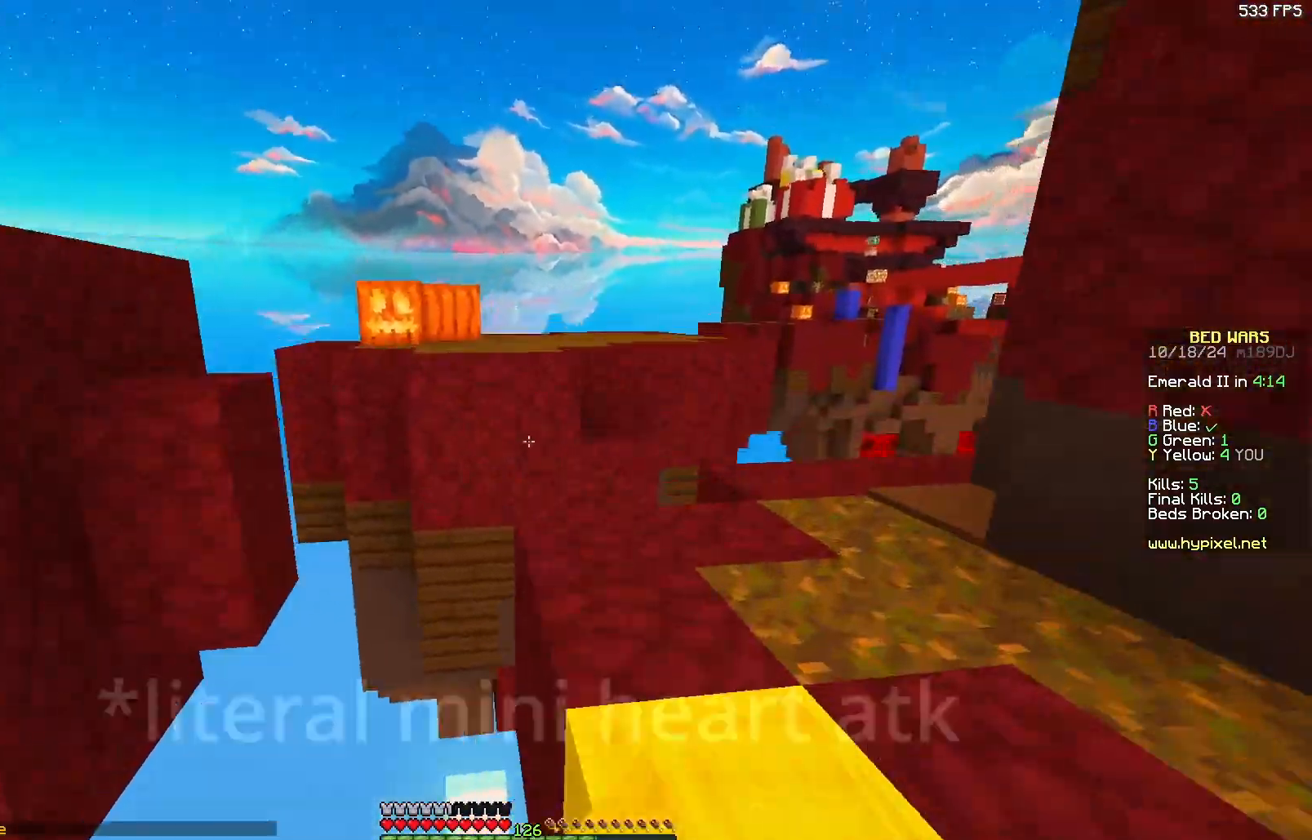
{"keys": ["w"], "mouse": ["right"], "events": [[167, "d", "up"], [467, "mouse_right", "down"]]}
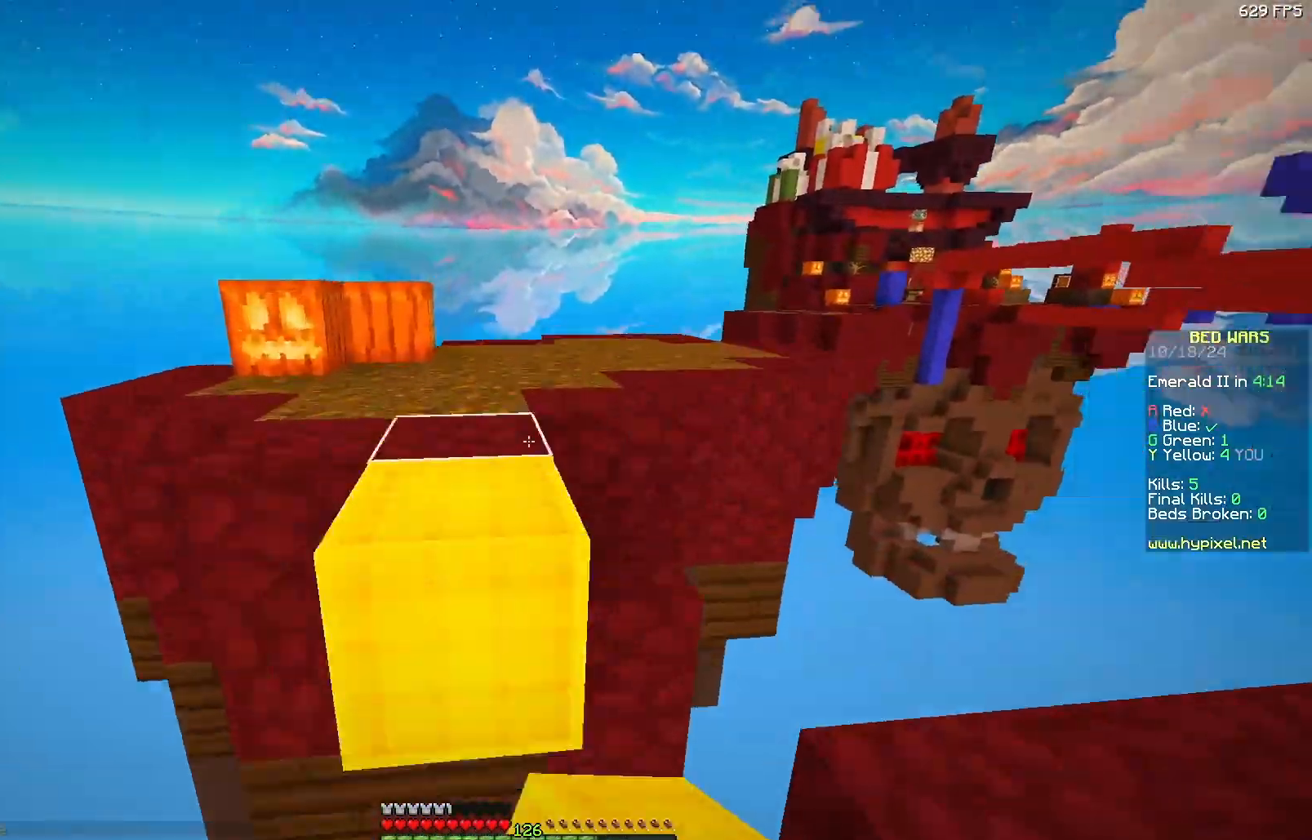
{"keys": ["a", "w"], "mouse": [], "events": [[67, "a", "down"], [67, "mouse_right", "up"]]}
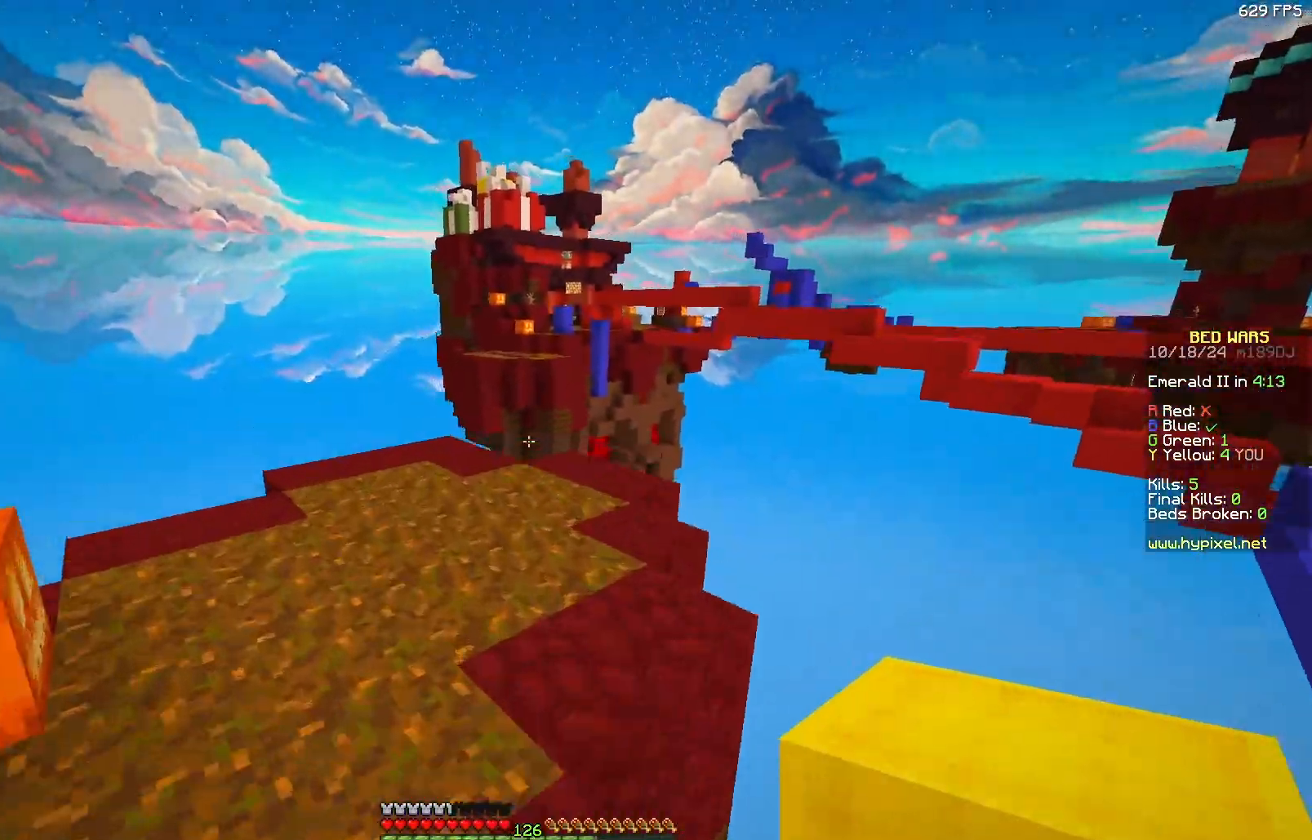
{"keys": ["d"], "mouse": [], "events": [[133, "a", "up"], [283, "w", "up"], [483, "d", "down"]]}
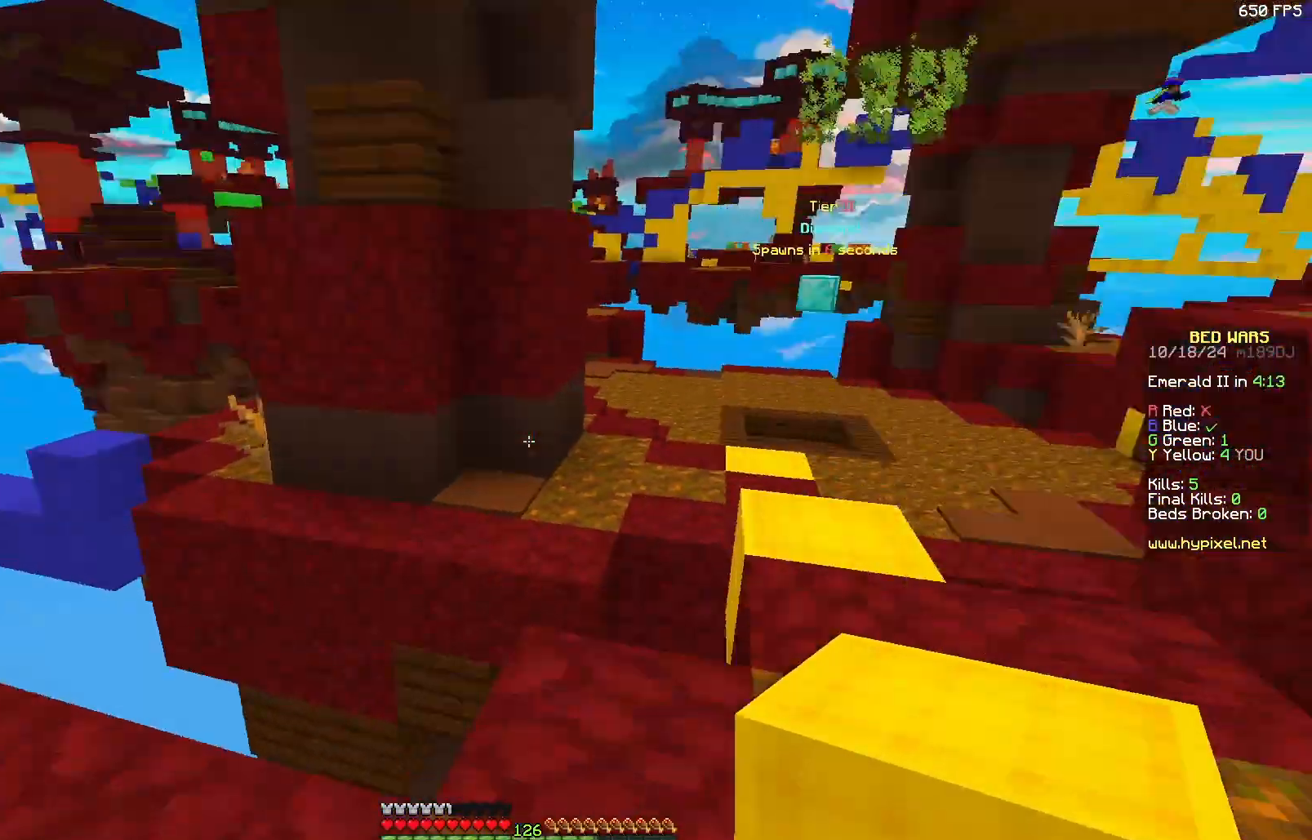
{"keys": ["w"], "mouse": [], "events": [[50, "w", "down"], [250, "d", "up"]]}
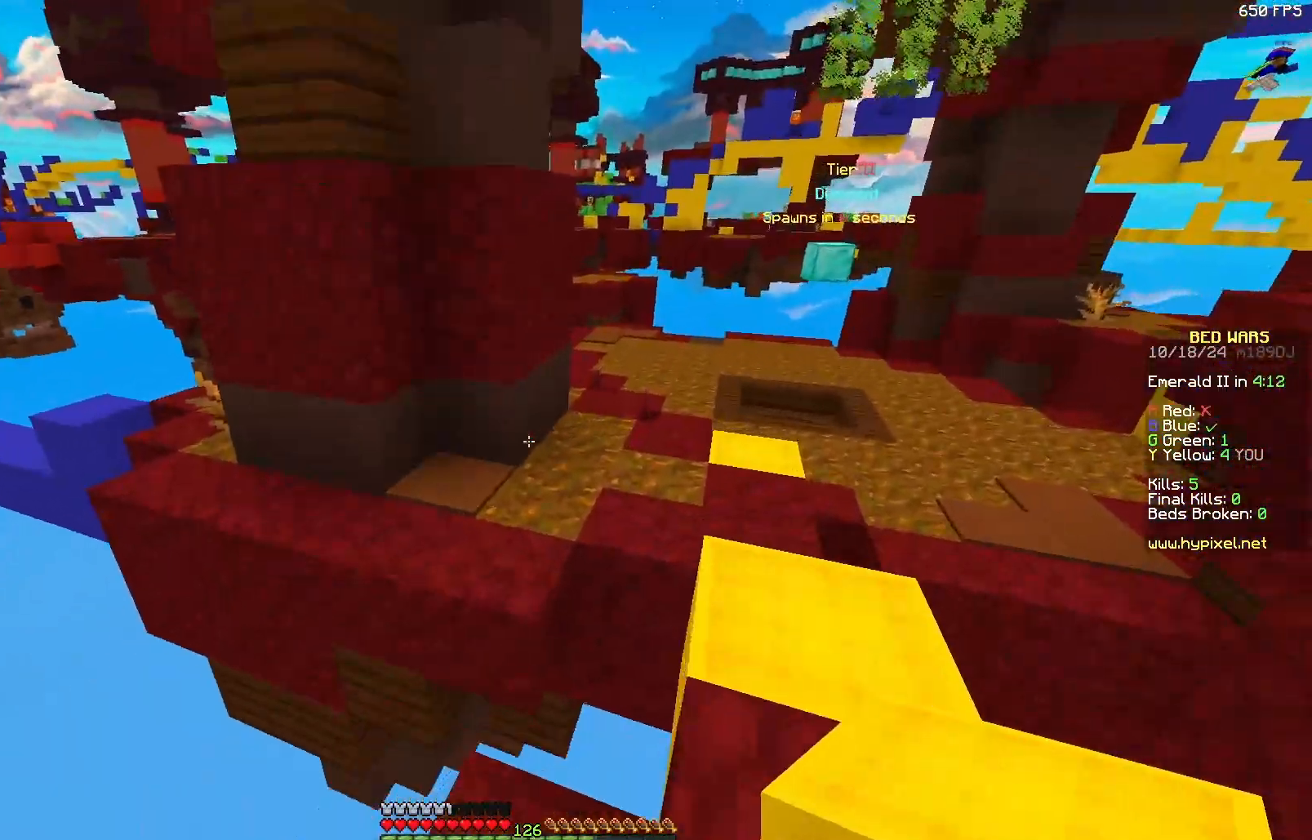
{"keys": ["a", "w"], "mouse": [], "events": [[483, "a", "down"]]}
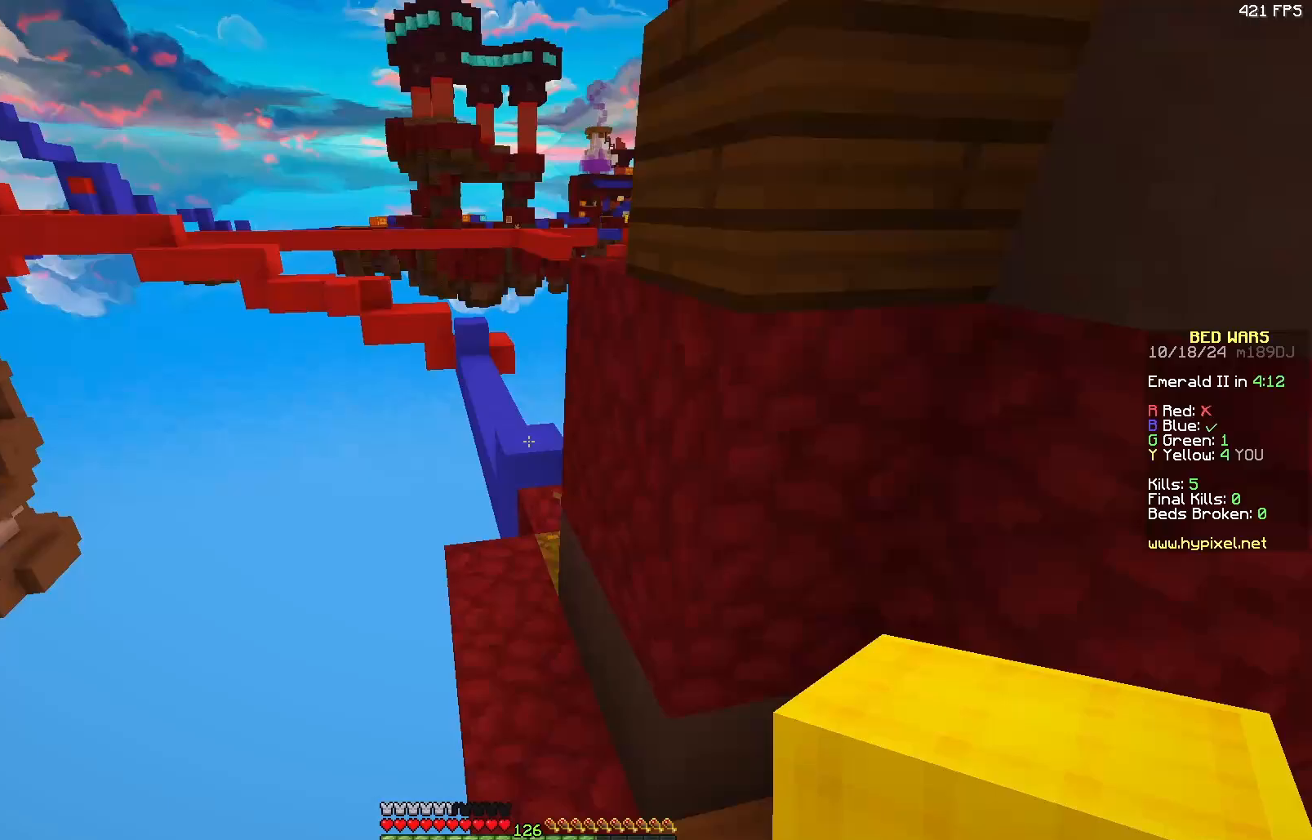
{"keys": ["a", "w"], "mouse": [], "events": [[350, "a", "up"], [483, "a", "down"]]}
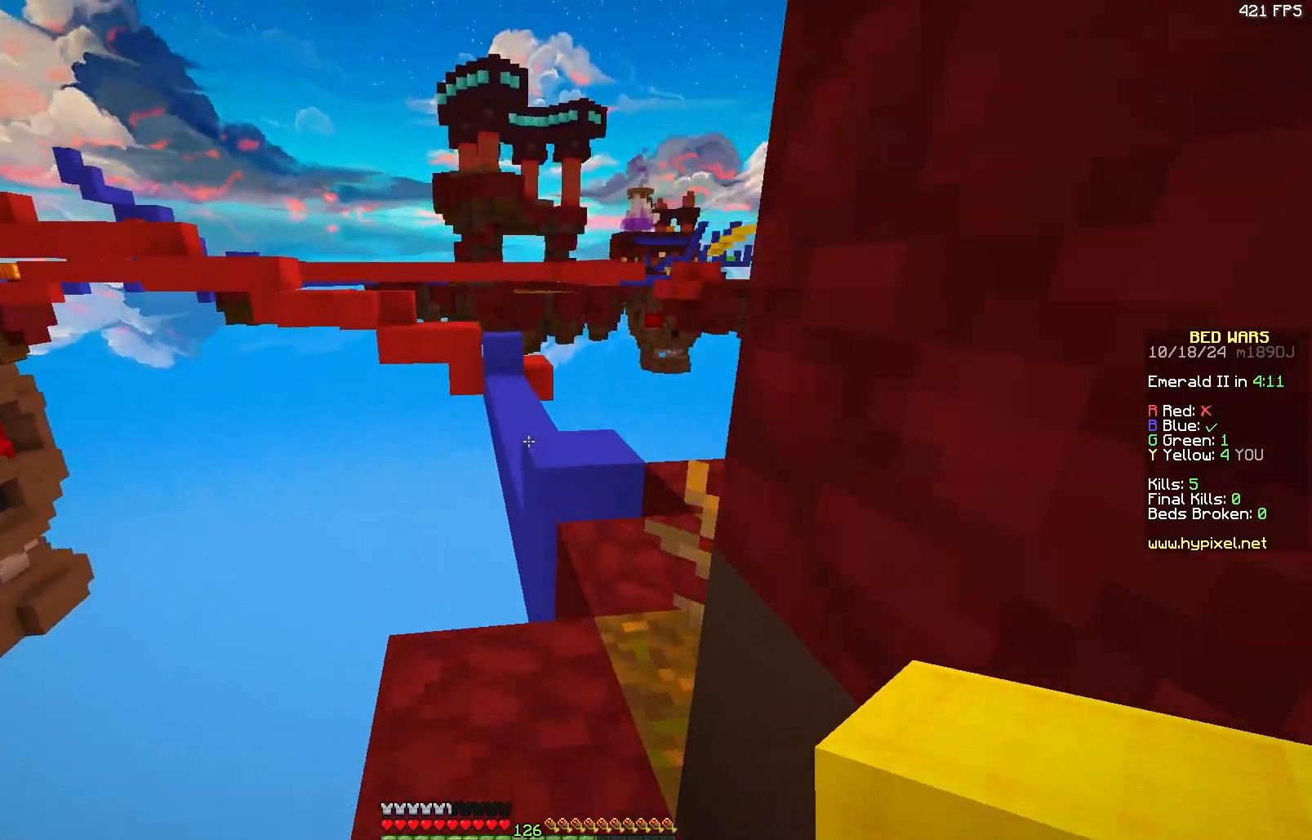
{"keys": ["d", "w"], "mouse": [], "events": [[50, "a", "up"], [467, "d", "down"]]}
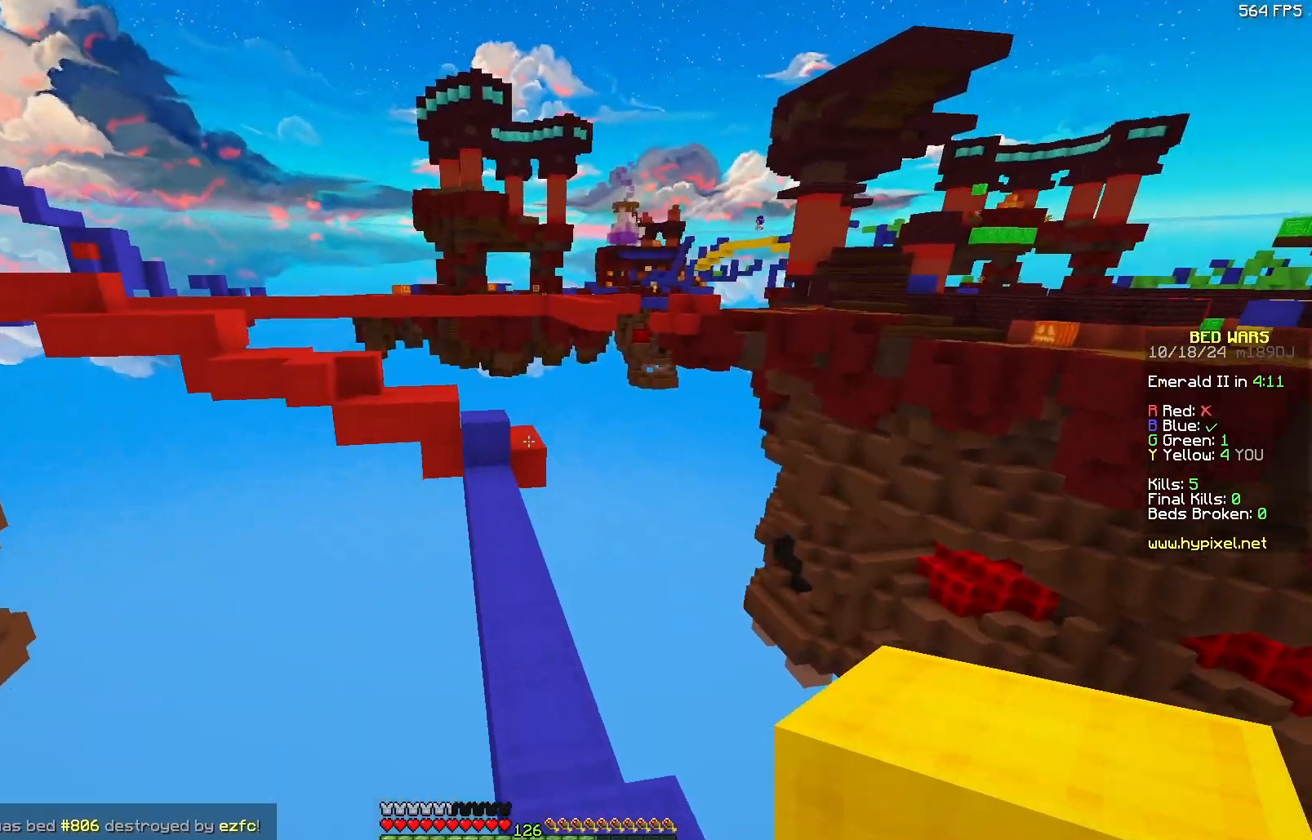
{"keys": ["w"], "mouse": [], "events": [[67, "d", "up"]]}
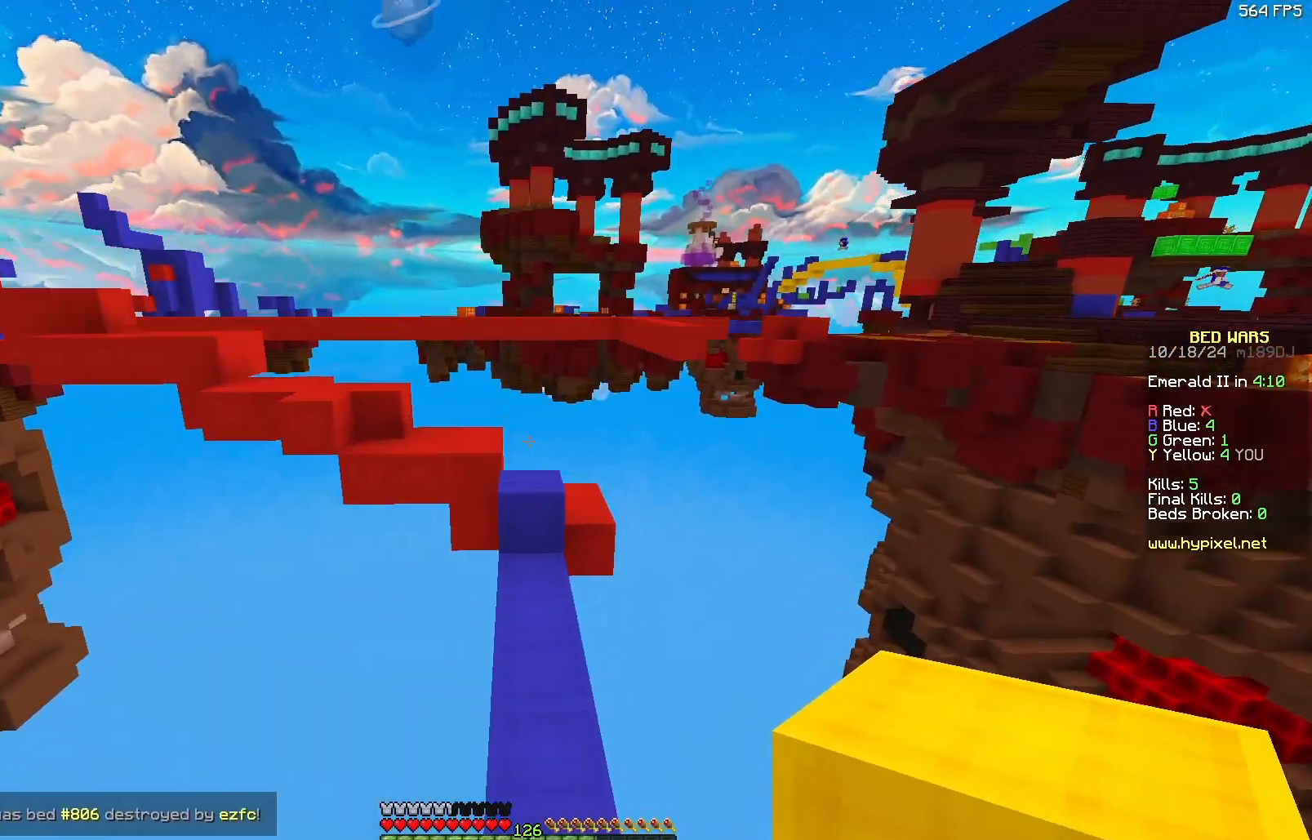
{"keys": ["w"], "mouse": [], "events": [[383, "mouse_left", "down"], [500, "mouse_left", "up"]]}
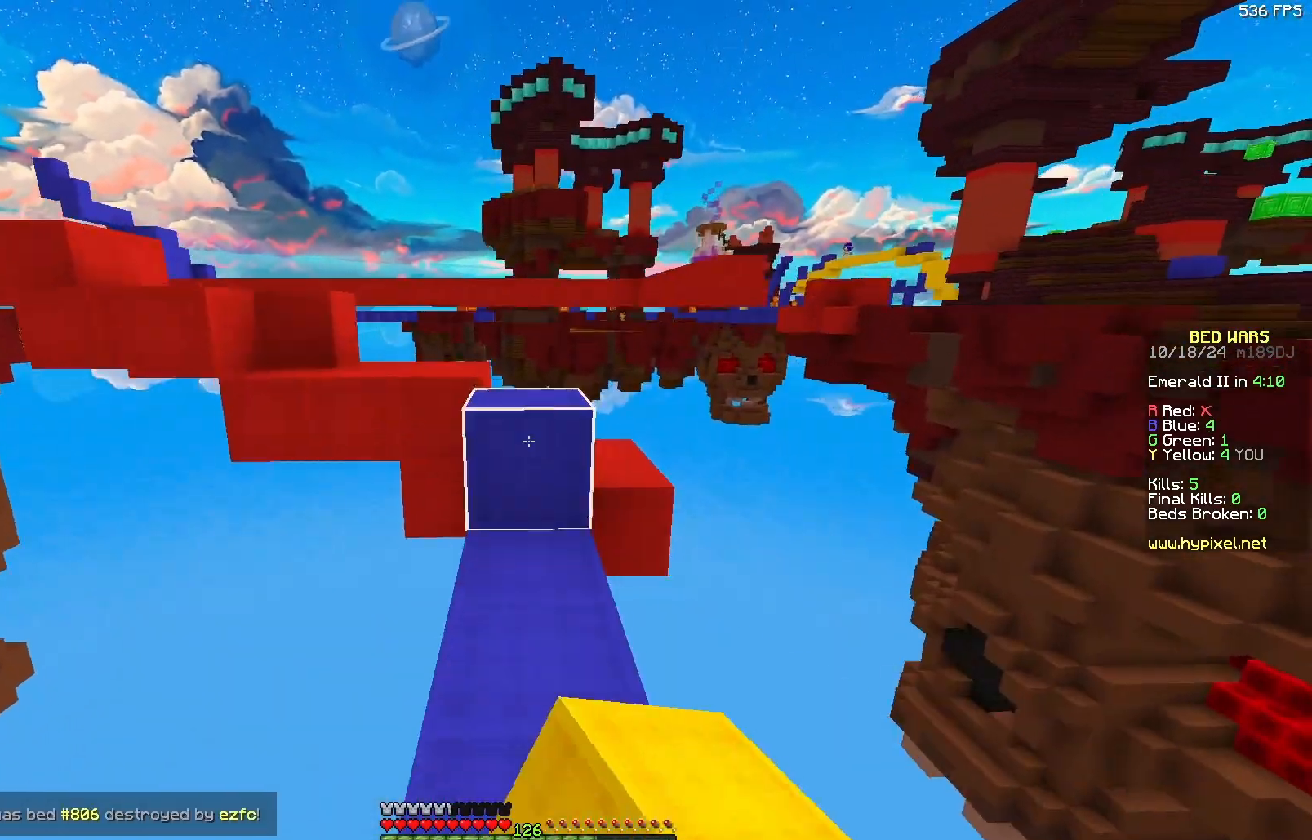
{"keys": ["w"], "mouse": [], "events": []}
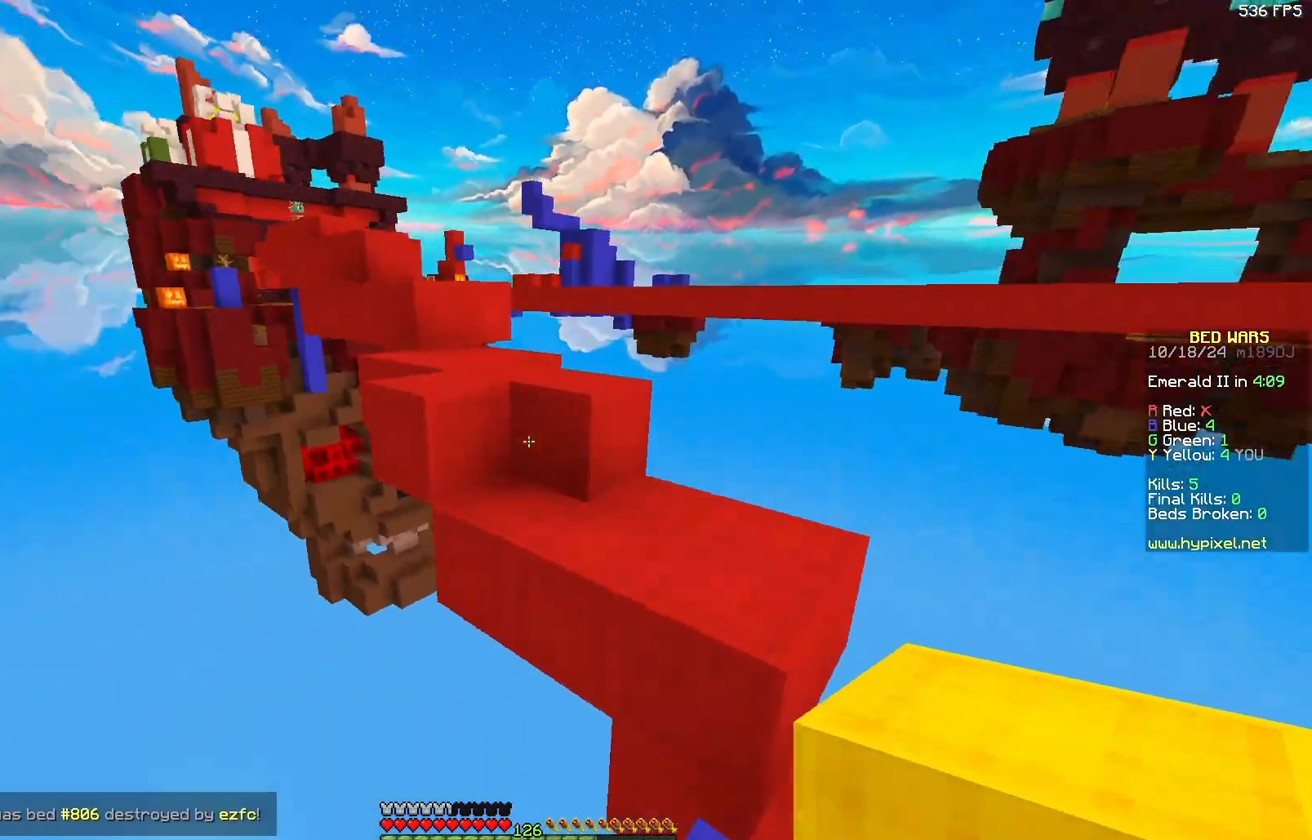
{"keys": ["a", "w"], "mouse": [], "events": [[417, "mouse_right", "down"], [483, "a", "down"], [483, "mouse_right", "up"]]}
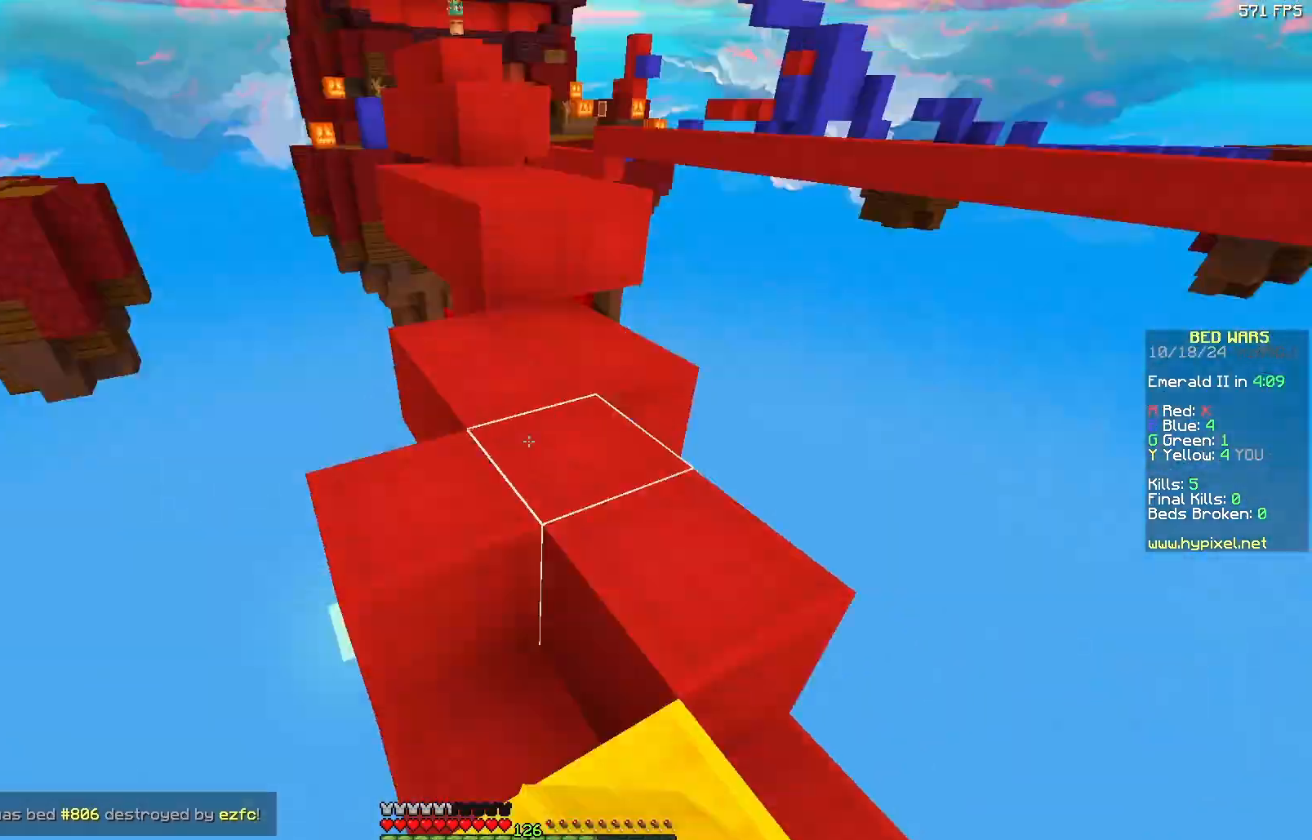
{"keys": ["w"], "mouse": [], "events": [[83, "a", "up"]]}
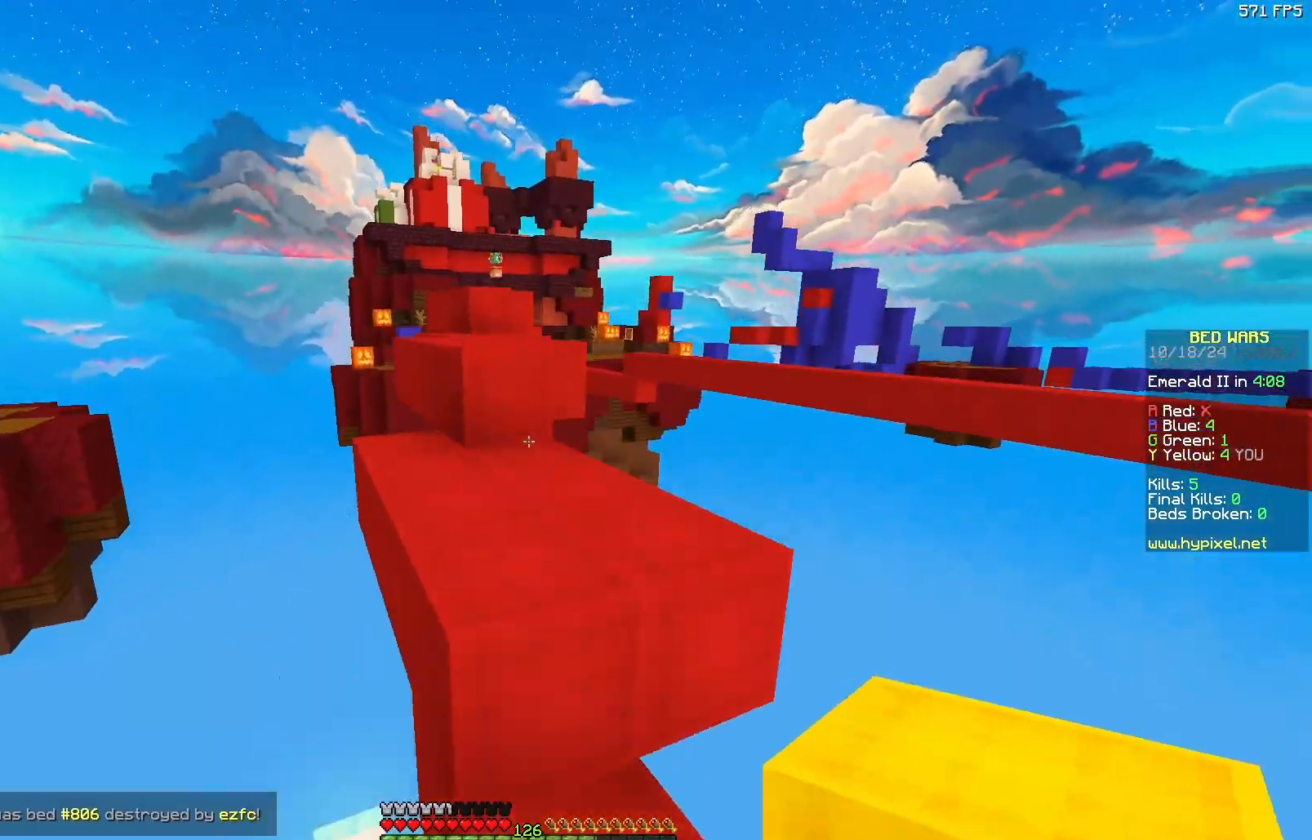
{"keys": ["w"], "mouse": [], "events": [[200, "a", "down"], [300, "a", "up"]]}
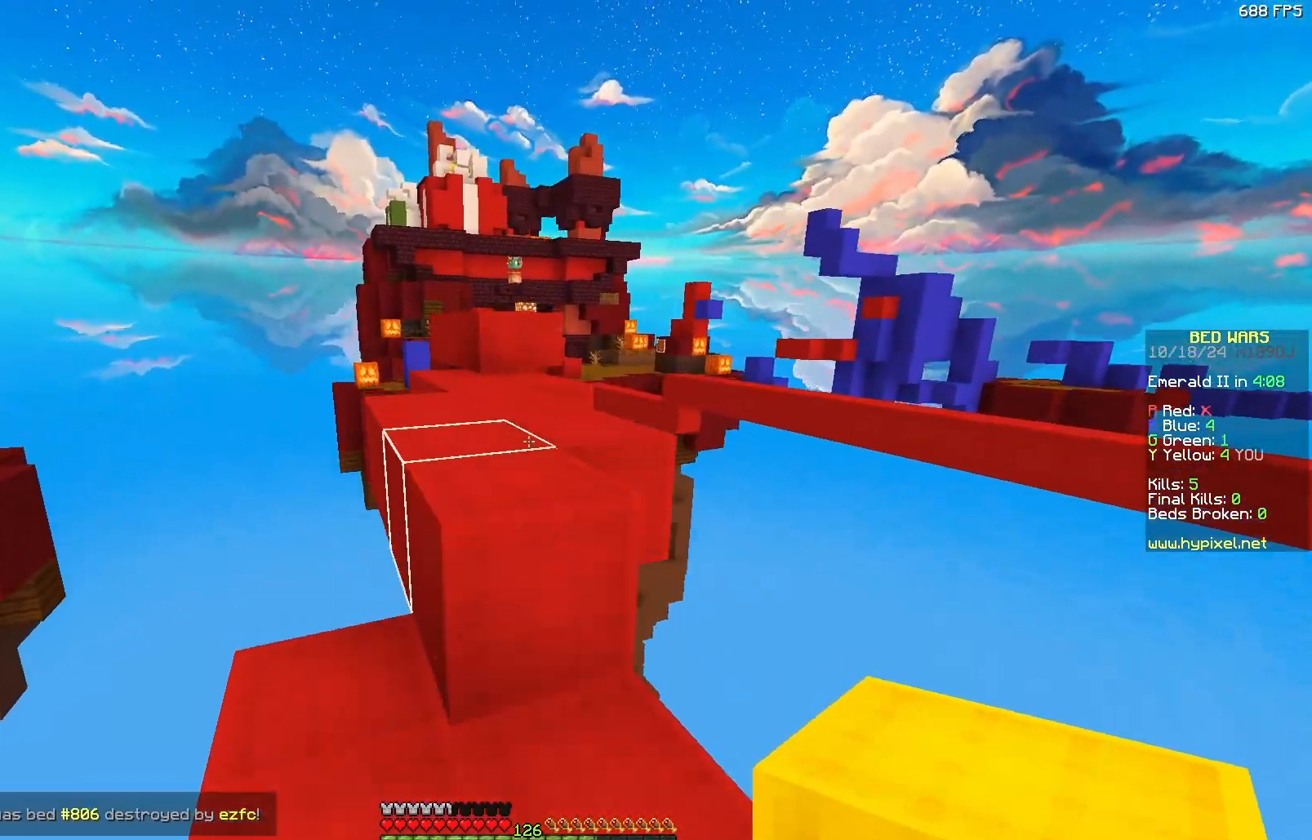
{"keys": ["a", "w"], "mouse": [], "events": [[167, "a", "down"], [267, "a", "up"], [467, "a", "down"]]}
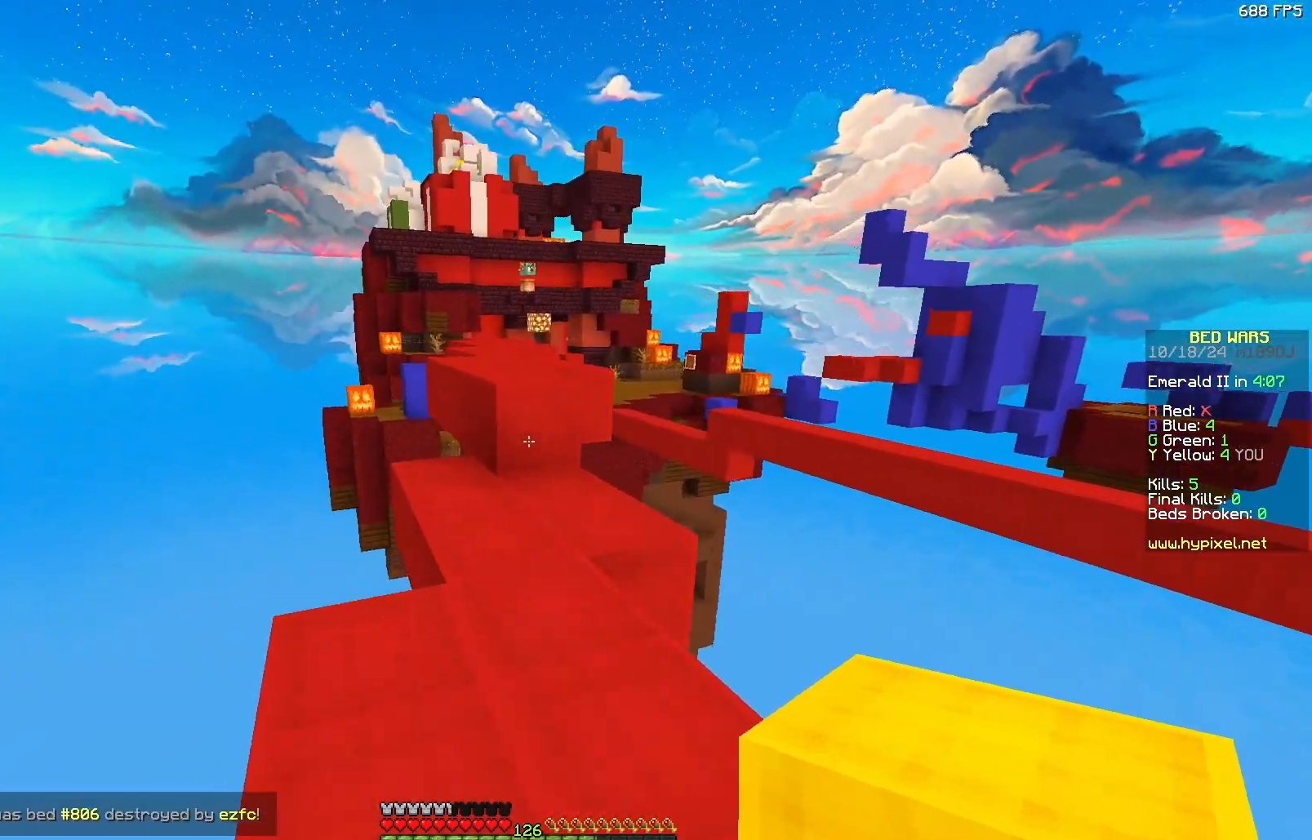
{"keys": ["w"], "mouse": [], "events": [[67, "a", "up"]]}